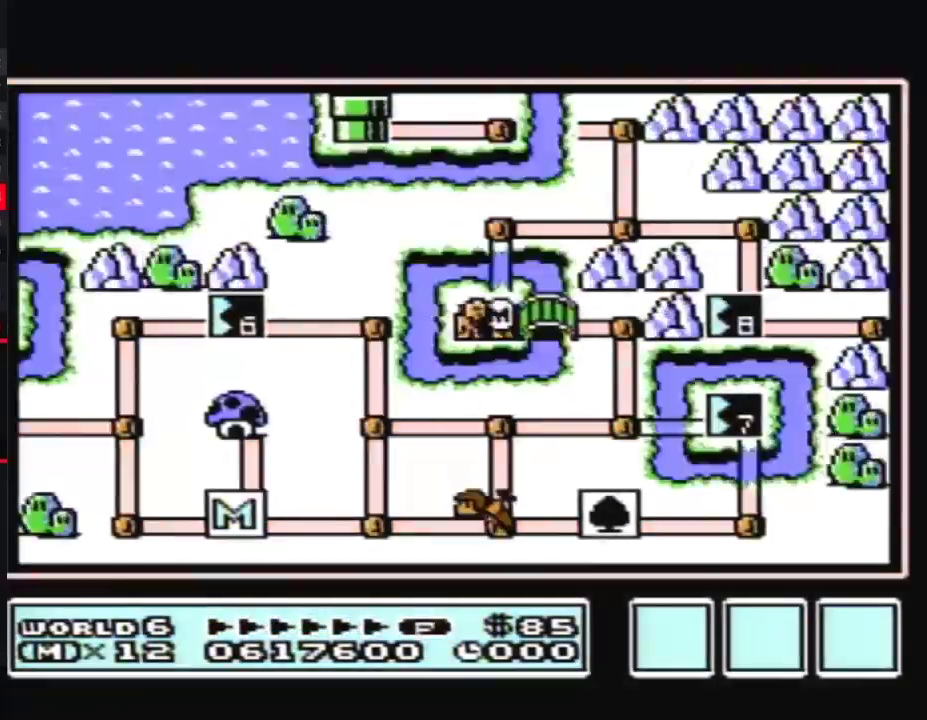
Gameplay with a controller (Nintendo layout); each line is a JSON object with the inputs held at the frame after it. "events" lists button and stick changes between this image and that frame as [ms after this image, input, new state], when the widget could be followed in between. Not read: L3 R3.
{"buttons": ["DPAD_UP"], "events": [[83, "DPAD_UP", "down"]]}
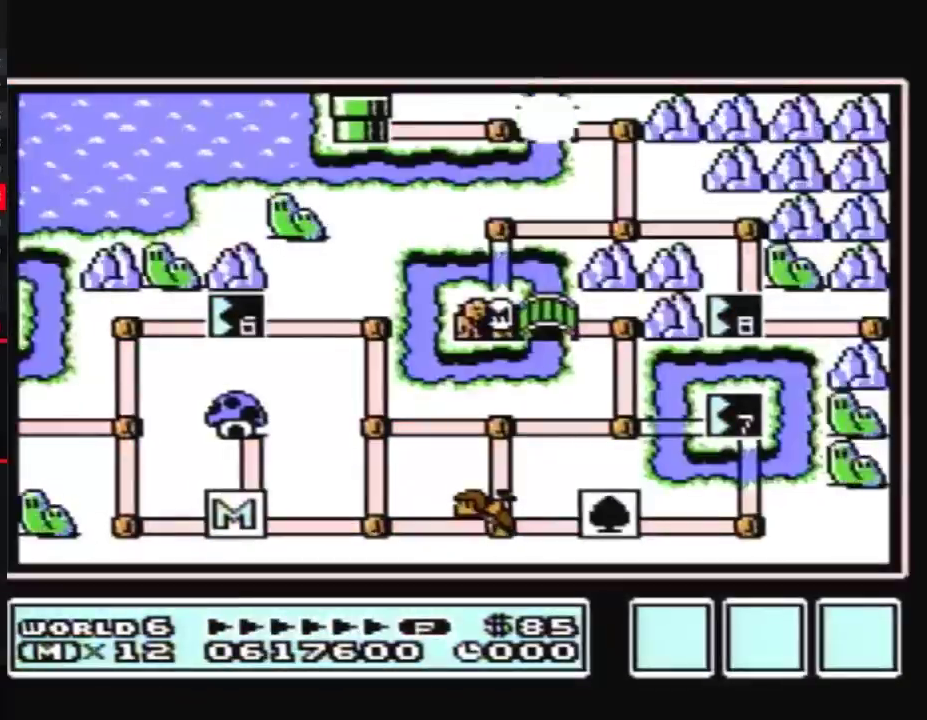
{"buttons": ["DPAD_UP"], "events": []}
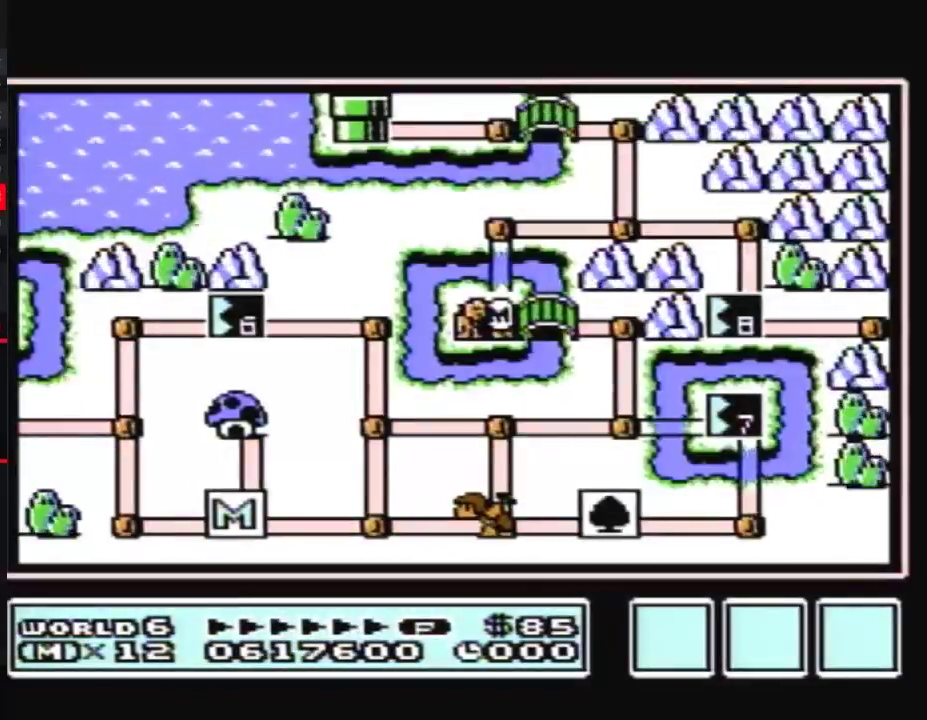
{"buttons": ["DPAD_UP"], "events": []}
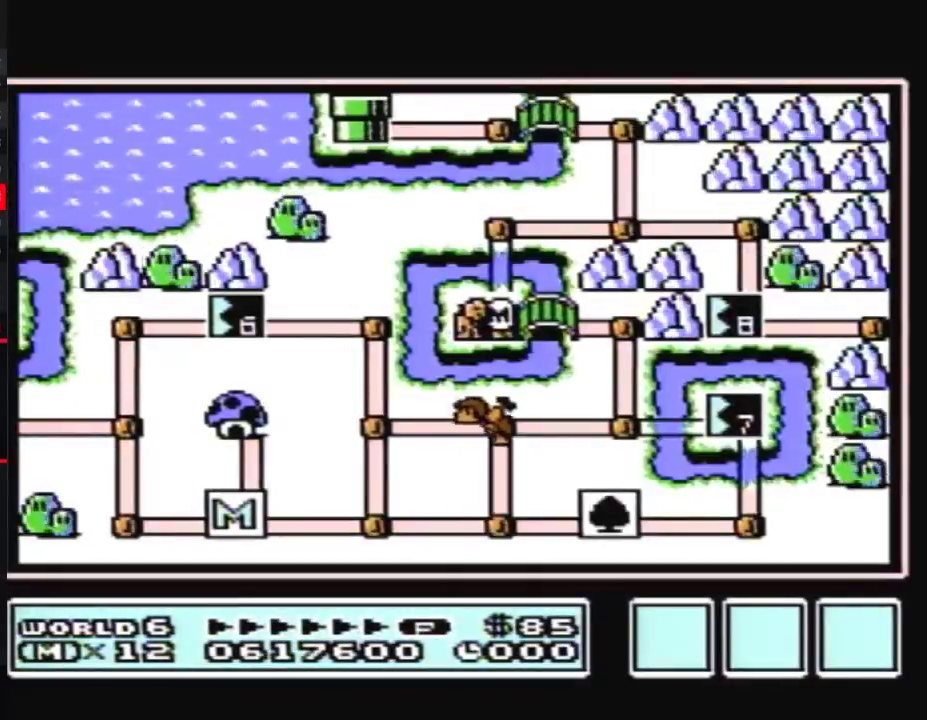
{"buttons": [], "events": [[450, "DPAD_UP", "up"]]}
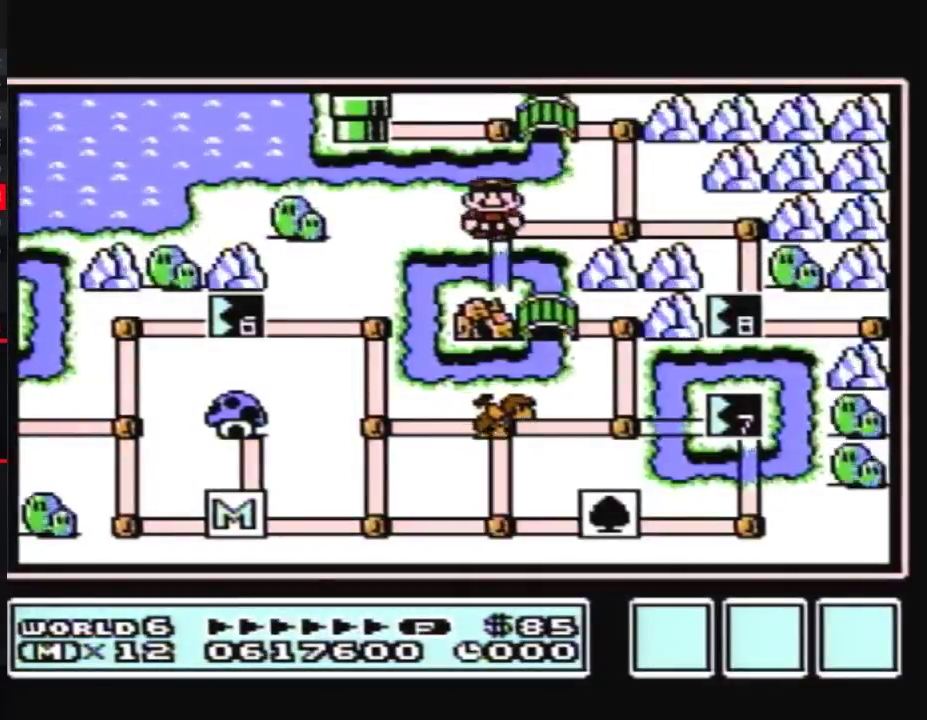
{"buttons": ["DPAD_RIGHT"], "events": [[50, "DPAD_RIGHT", "down"], [267, "DPAD_RIGHT", "up"], [333, "DPAD_RIGHT", "down"]]}
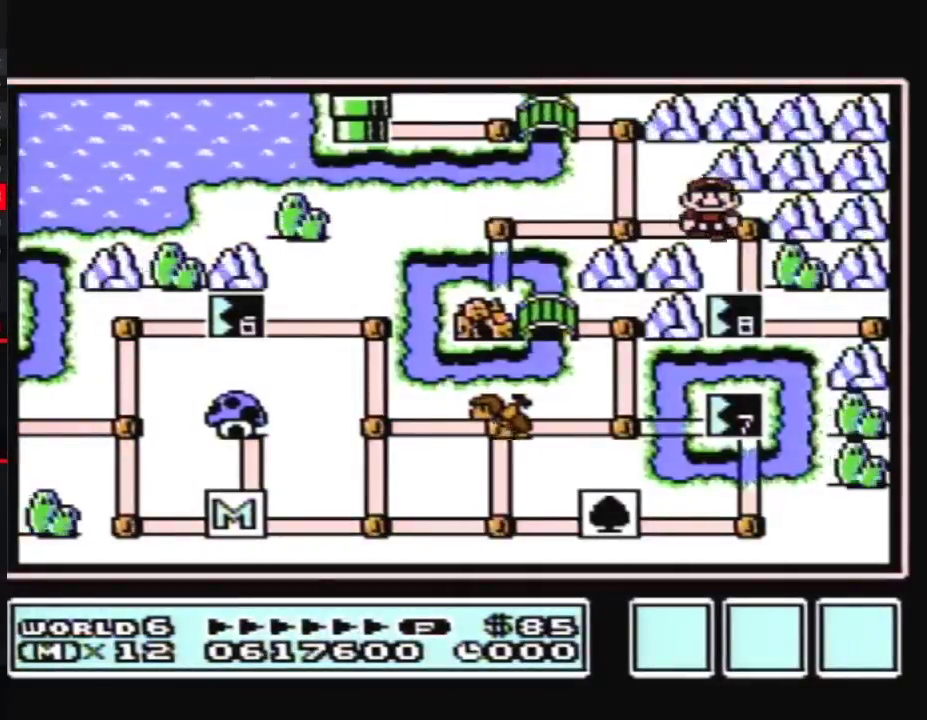
{"buttons": ["A"], "events": [[50, "DPAD_RIGHT", "up"], [167, "DPAD_DOWN", "down"], [383, "DPAD_DOWN", "up"], [417, "A", "down"]]}
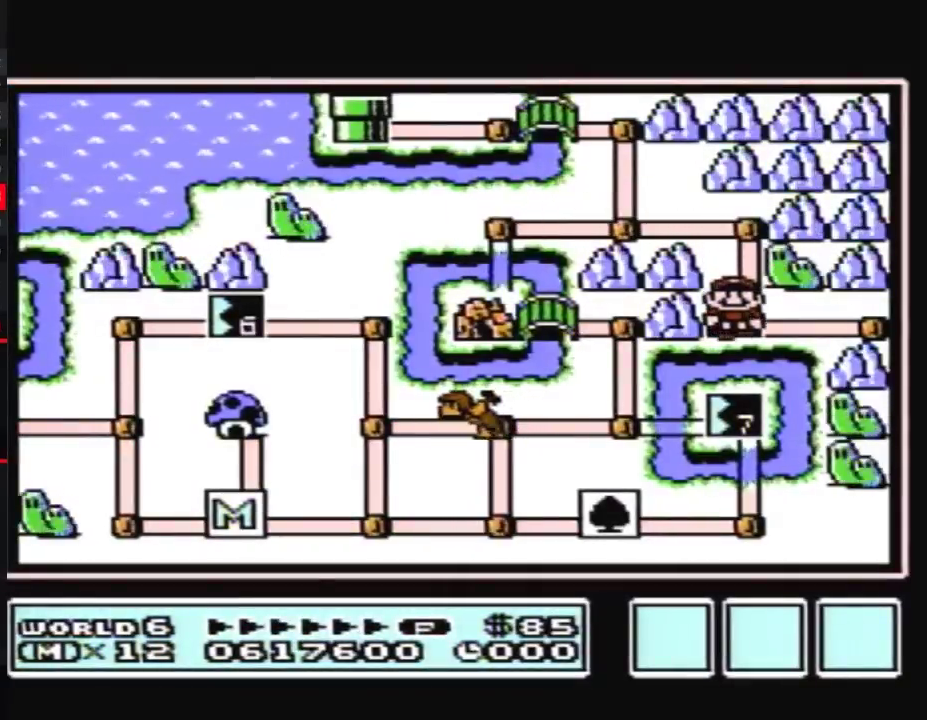
{"buttons": ["A"], "events": []}
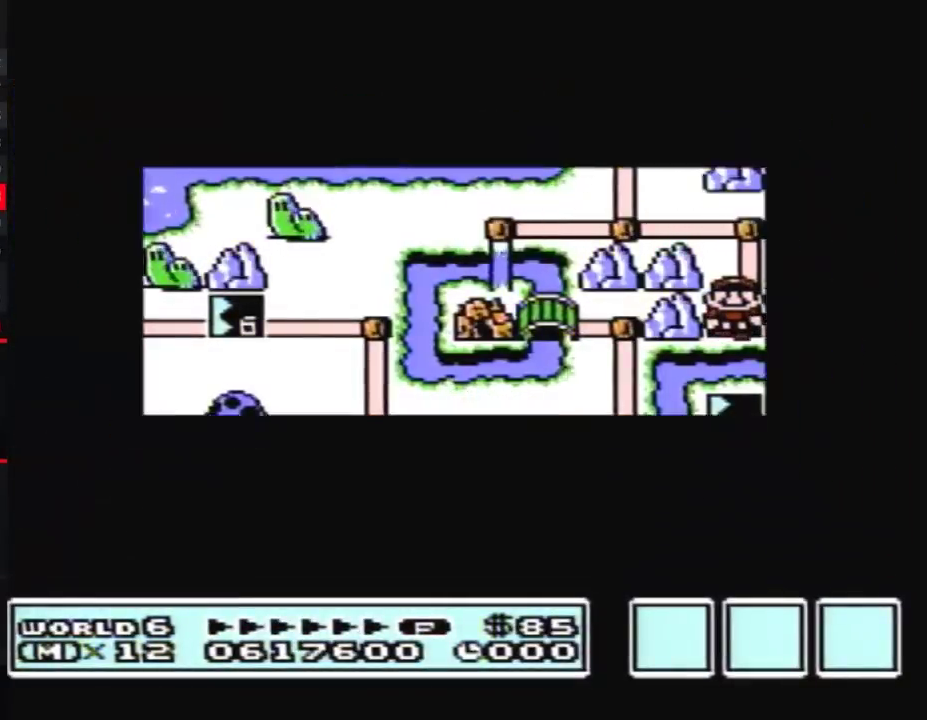
{"buttons": ["A"], "events": []}
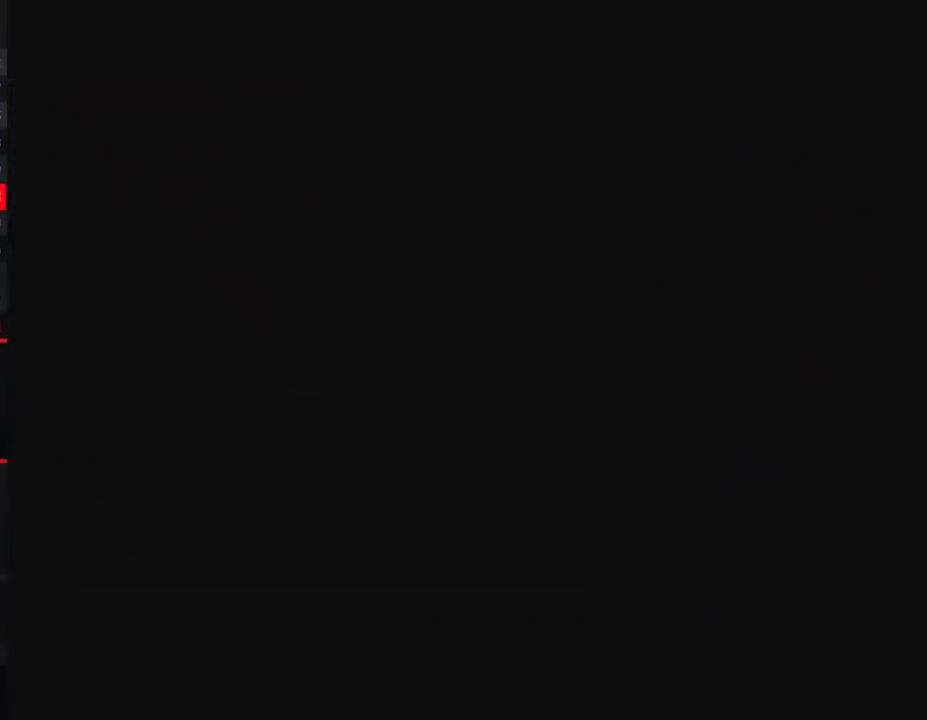
{"buttons": ["B", "DPAD_RIGHT"], "events": [[100, "A", "up"], [233, "B", "down"], [233, "DPAD_RIGHT", "down"]]}
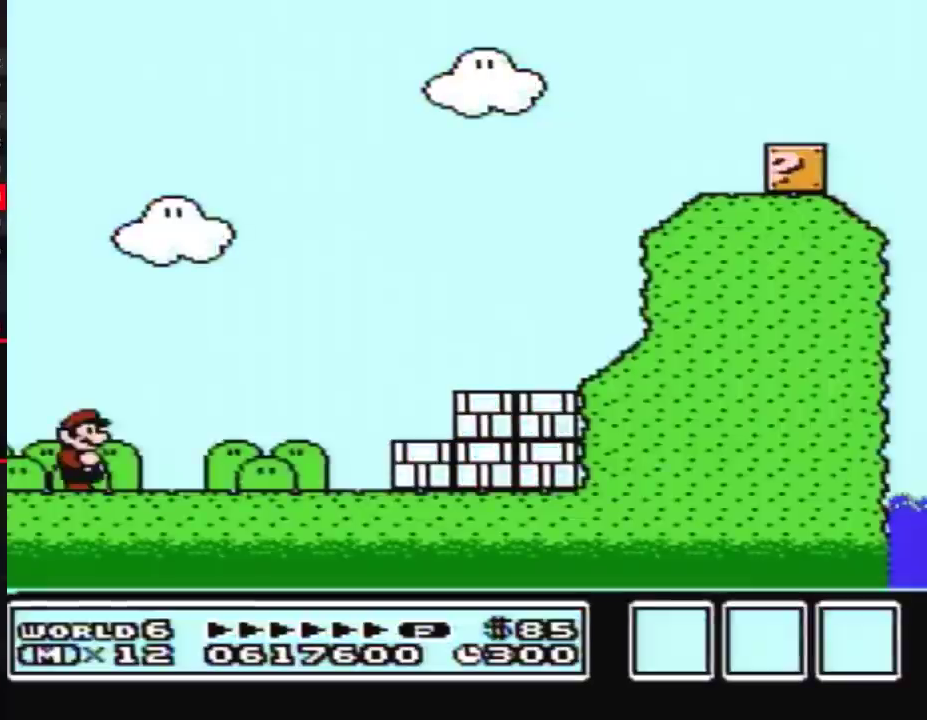
{"buttons": ["B", "DPAD_RIGHT"], "events": []}
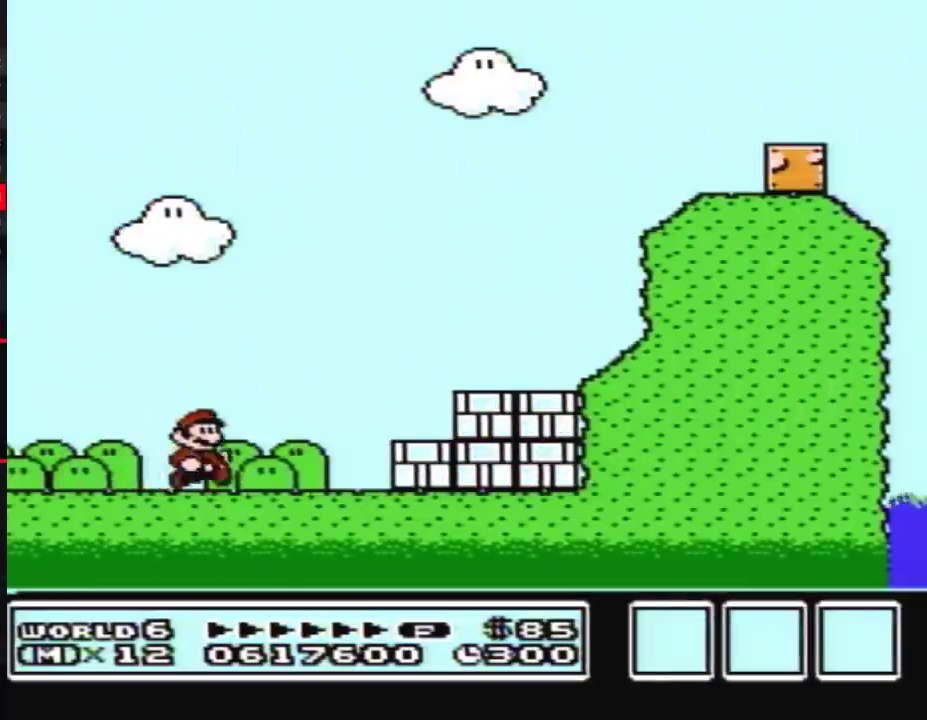
{"buttons": ["DPAD_RIGHT"], "events": [[83, "A", "down"], [233, "A", "up"], [383, "B", "up"]]}
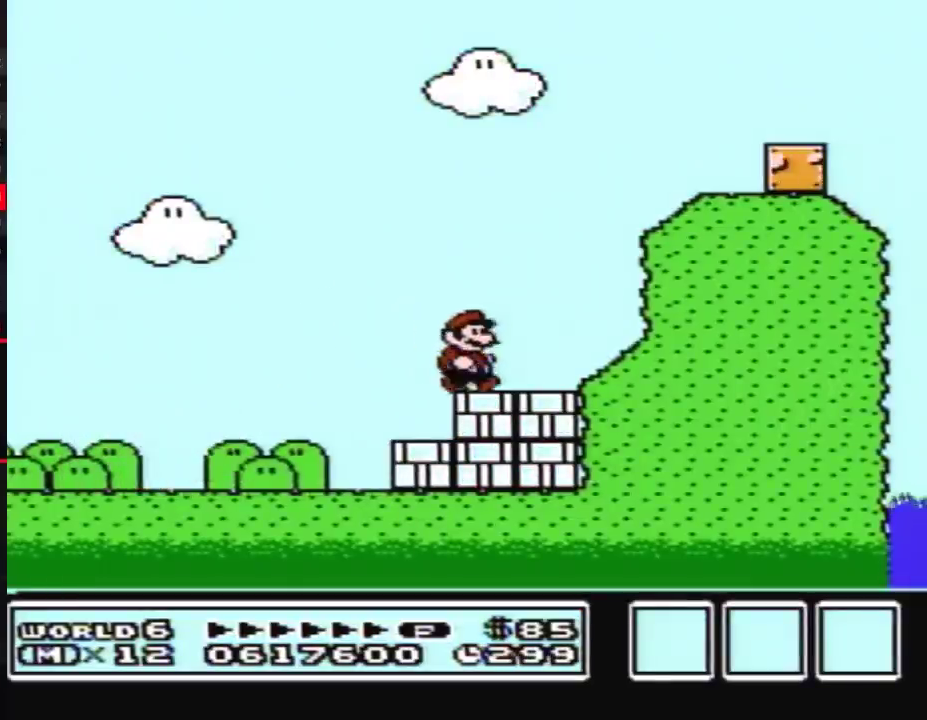
{"buttons": ["A", "B", "DPAD_RIGHT"], "events": [[67, "B", "down"], [117, "A", "down"], [117, "DPAD_LEFT", "down"], [117, "DPAD_RIGHT", "up"], [233, "DPAD_LEFT", "up"], [233, "DPAD_UP", "down"], [267, "DPAD_RIGHT", "down"], [300, "DPAD_UP", "up"]]}
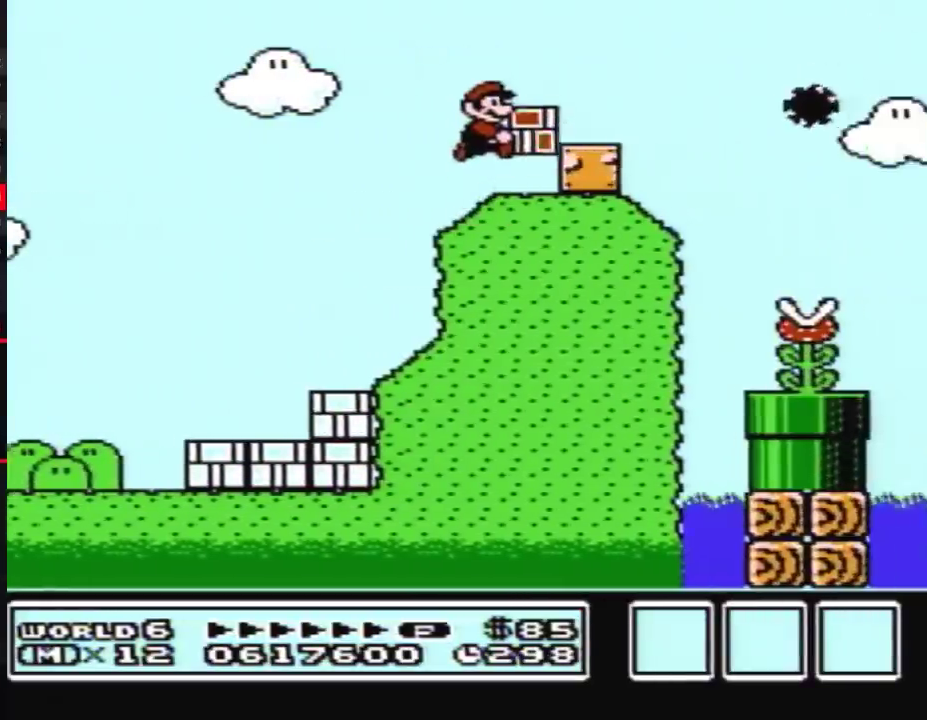
{"buttons": ["B", "DPAD_RIGHT"], "events": [[50, "A", "up"]]}
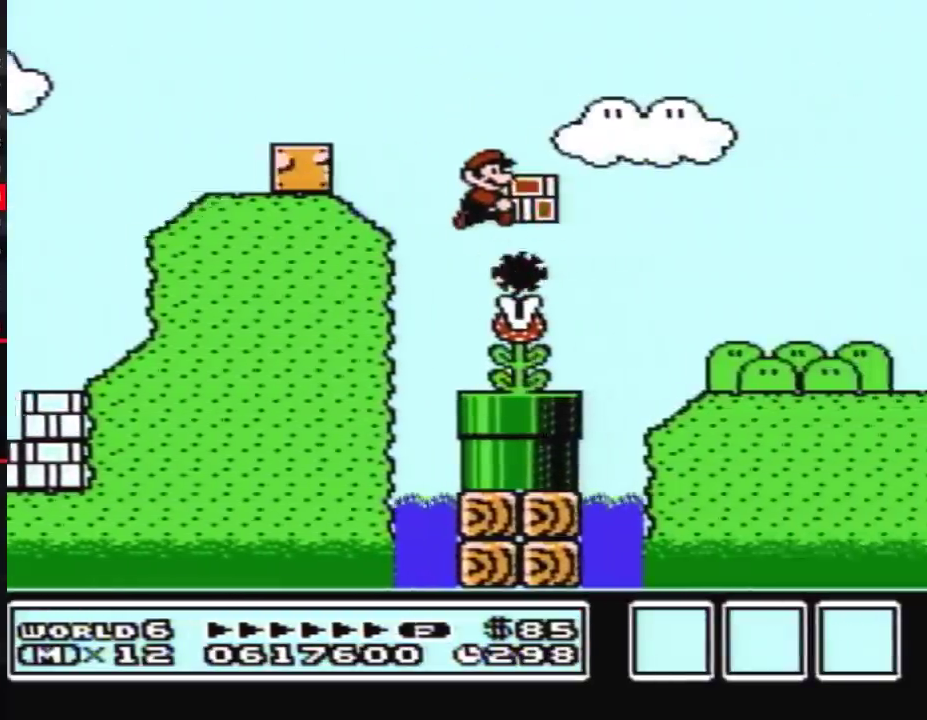
{"buttons": ["B", "DPAD_RIGHT"], "events": []}
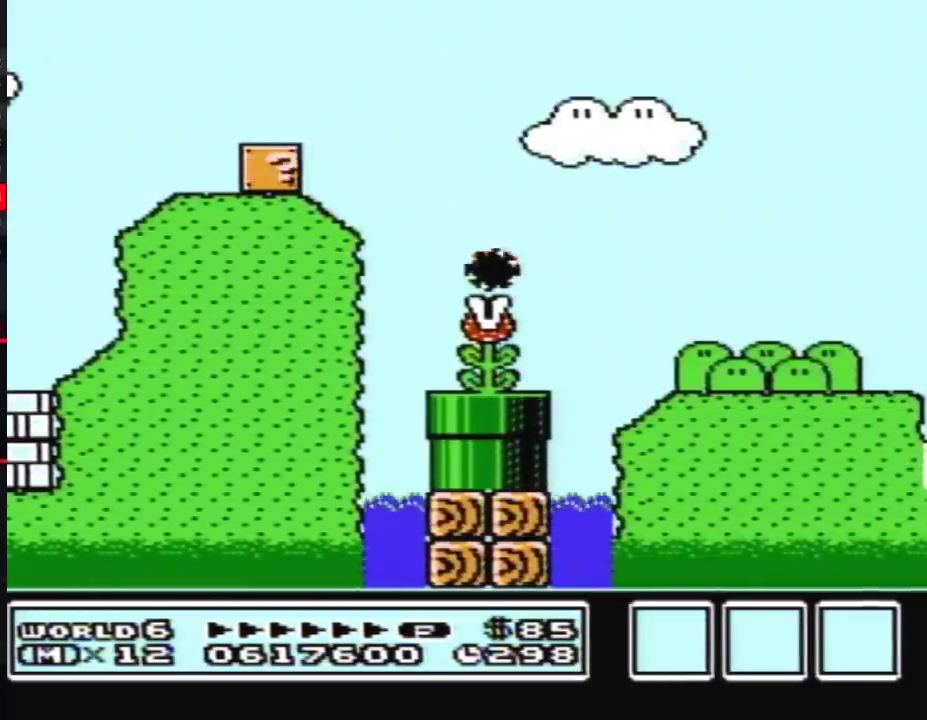
{"buttons": ["B", "DPAD_RIGHT"], "events": []}
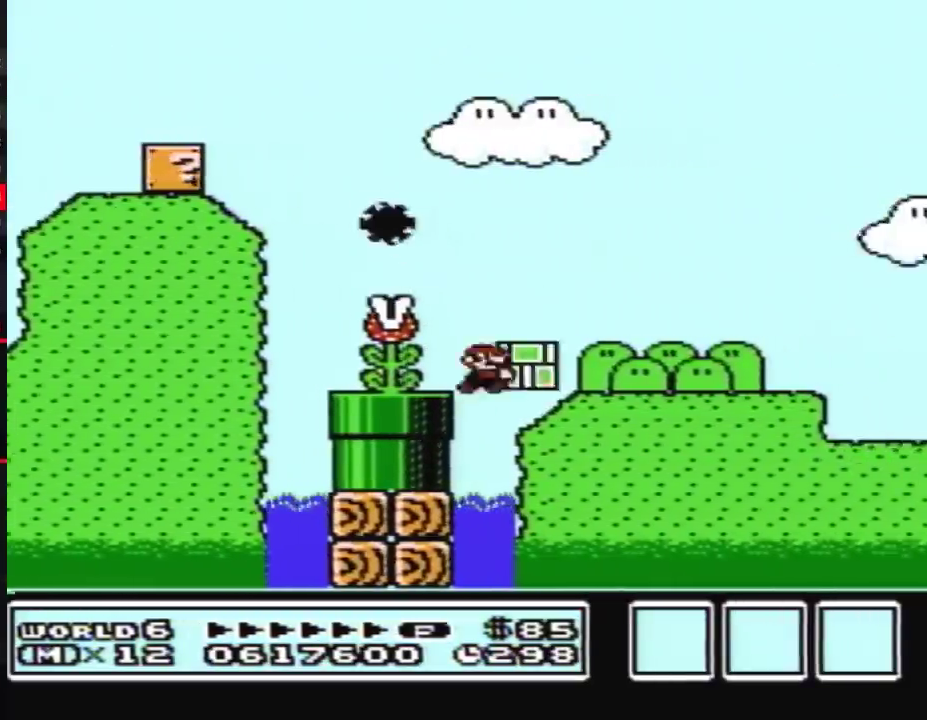
{"buttons": ["B", "DPAD_RIGHT"], "events": []}
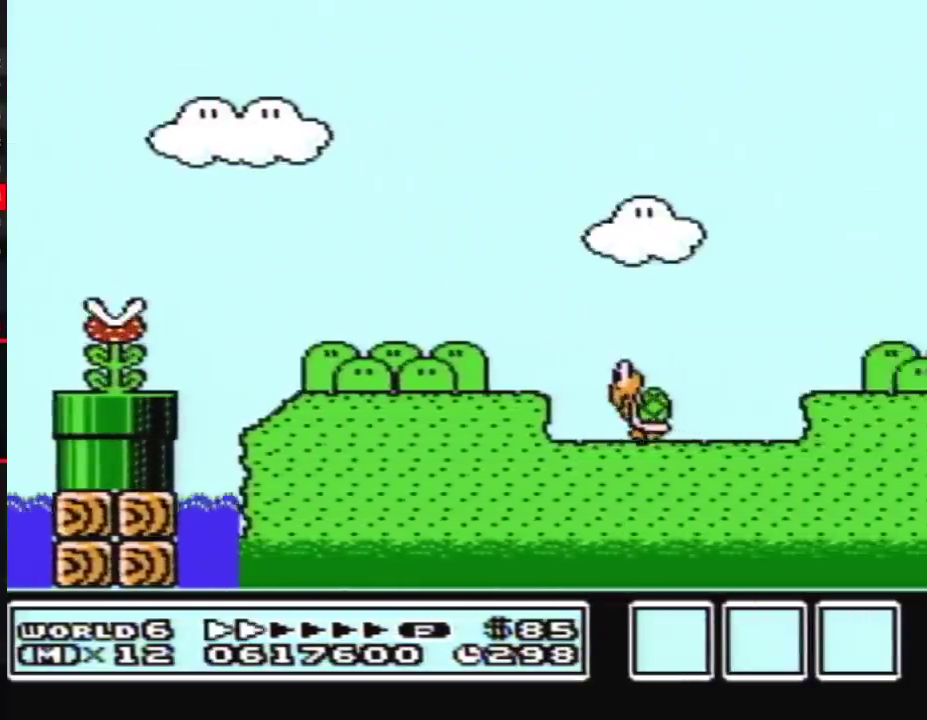
{"buttons": ["B", "DPAD_RIGHT"], "events": [[100, "A", "down"], [167, "A", "up"], [200, "B", "up"], [267, "B", "down"]]}
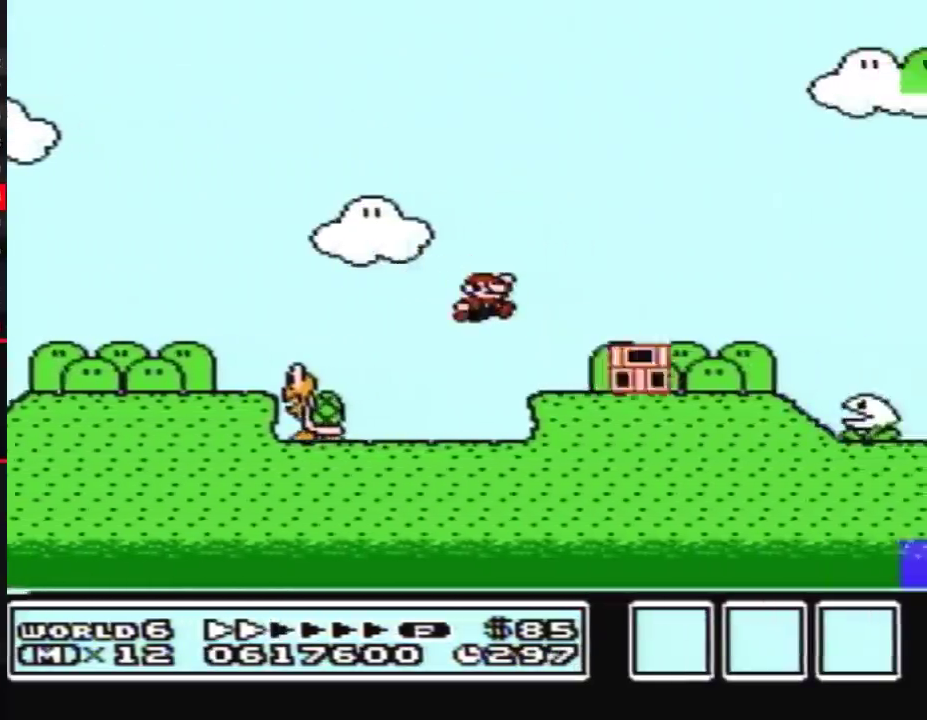
{"buttons": ["B", "DPAD_RIGHT"], "events": []}
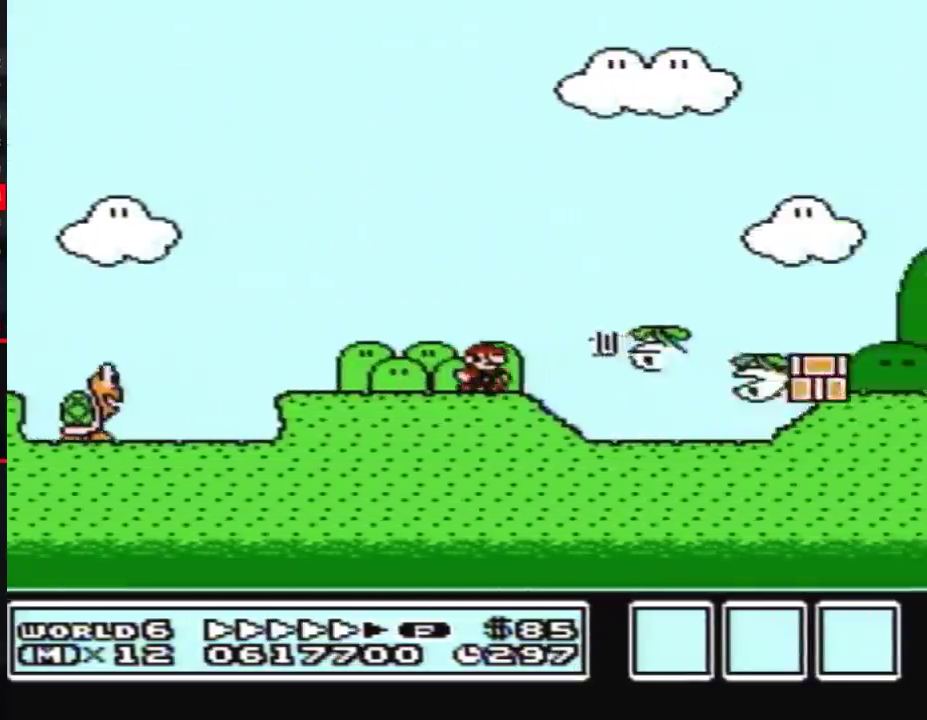
{"buttons": ["B", "DPAD_RIGHT"], "events": []}
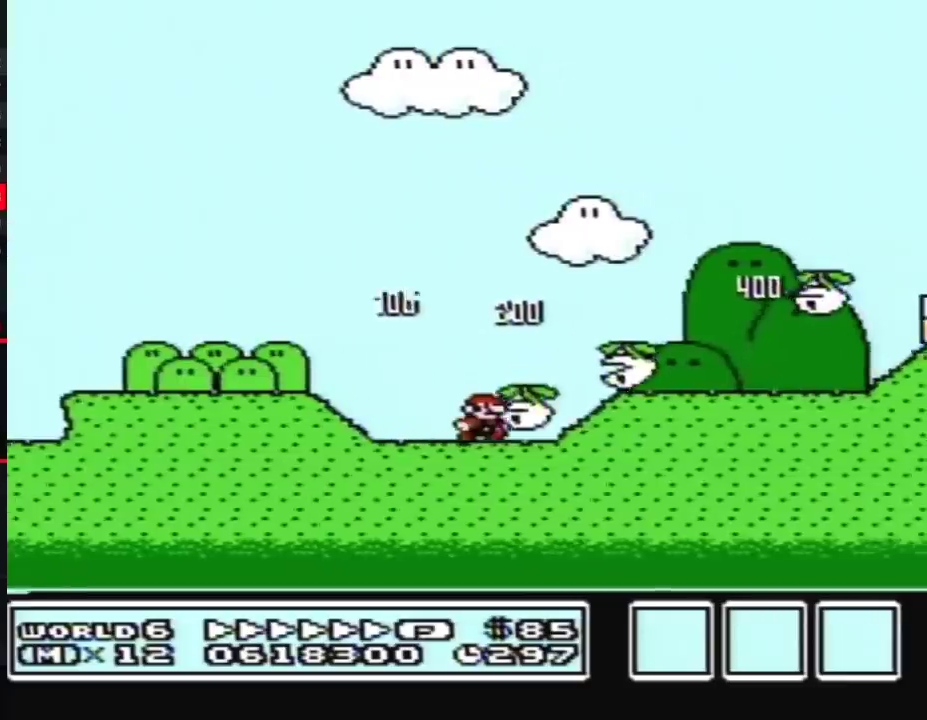
{"buttons": ["B", "DPAD_RIGHT"], "events": []}